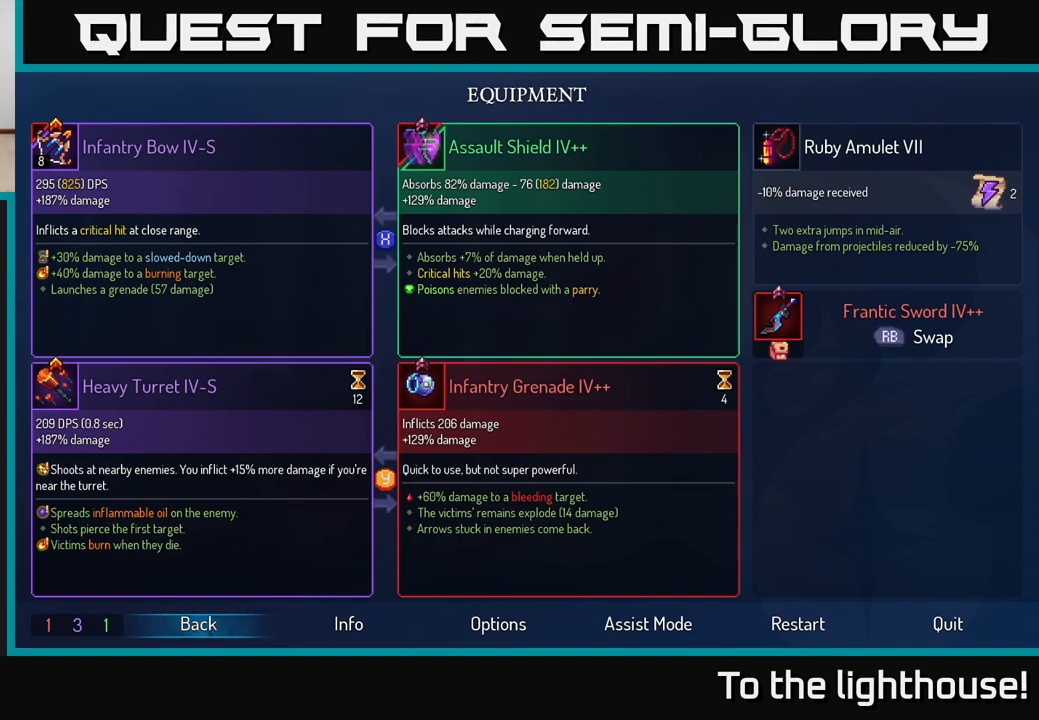
Gameplay with a controller (Xbox layout); each line is a JSON object with the inputs held at the frame after it. "events" lists button and stick changes between this image and that frame as [ms after this image, input, new state], when the widget could be followed in between.
{"buttons": [], "left_stick": "center", "right_stick": "center", "events": []}
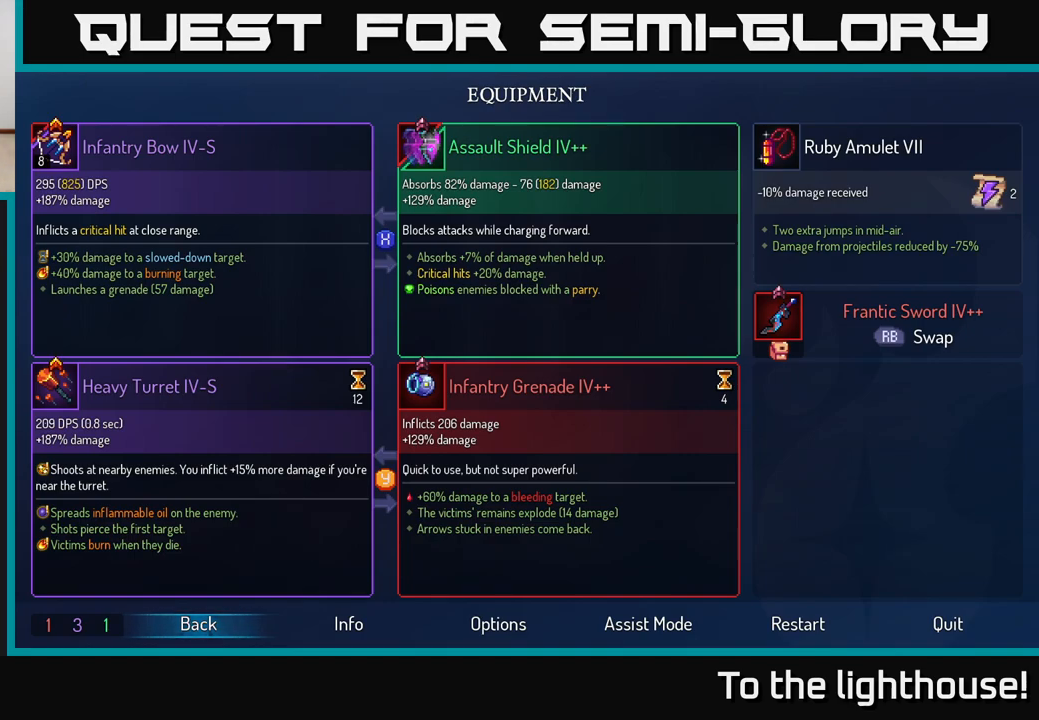
{"buttons": [], "left_stick": "right", "right_stick": "center", "events": [[283, "B", "down"], [333, "left_stick", "right"], [417, "B", "up"]]}
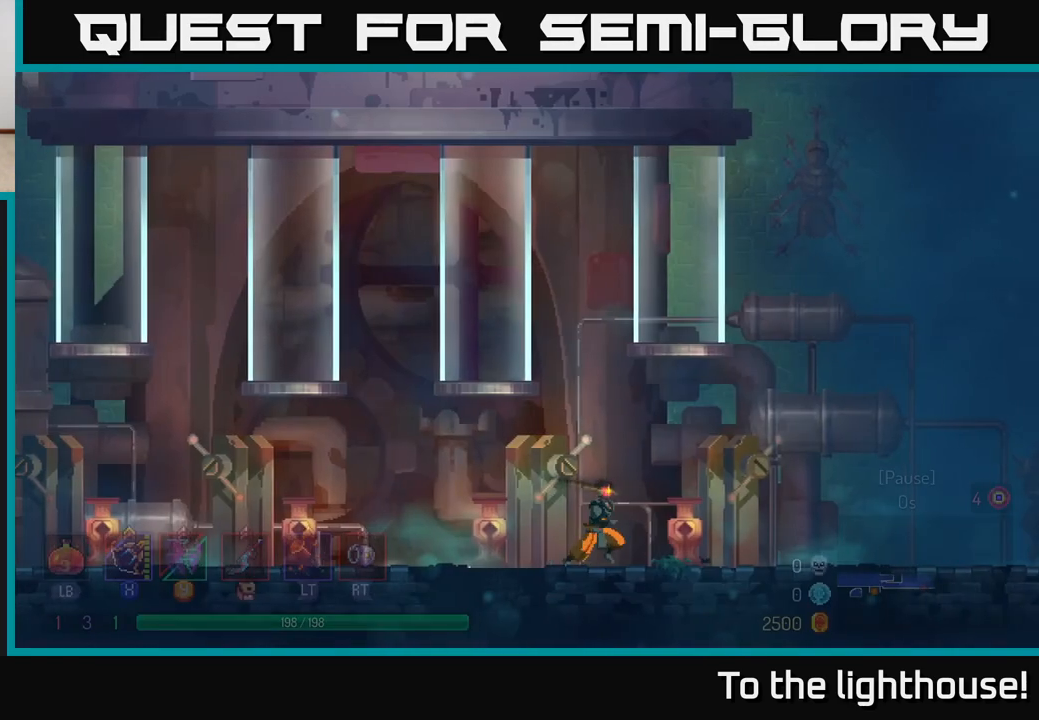
{"buttons": [], "left_stick": "right", "right_stick": "center", "events": []}
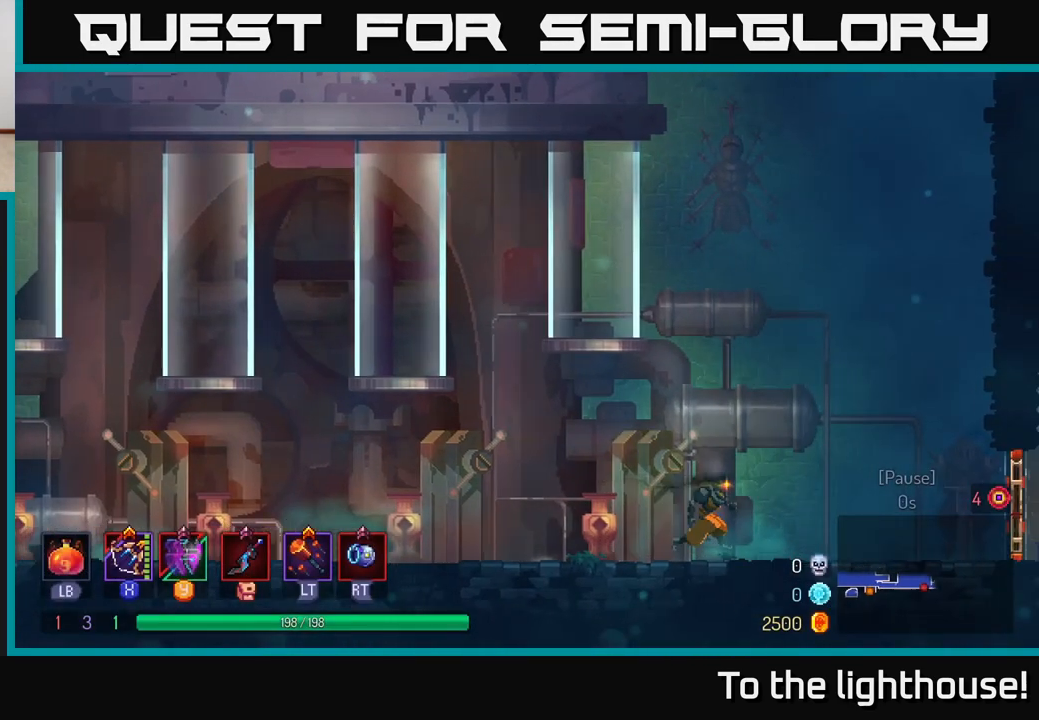
{"buttons": [], "left_stick": "right", "right_stick": "center", "events": [[233, "B", "down"], [400, "B", "up"]]}
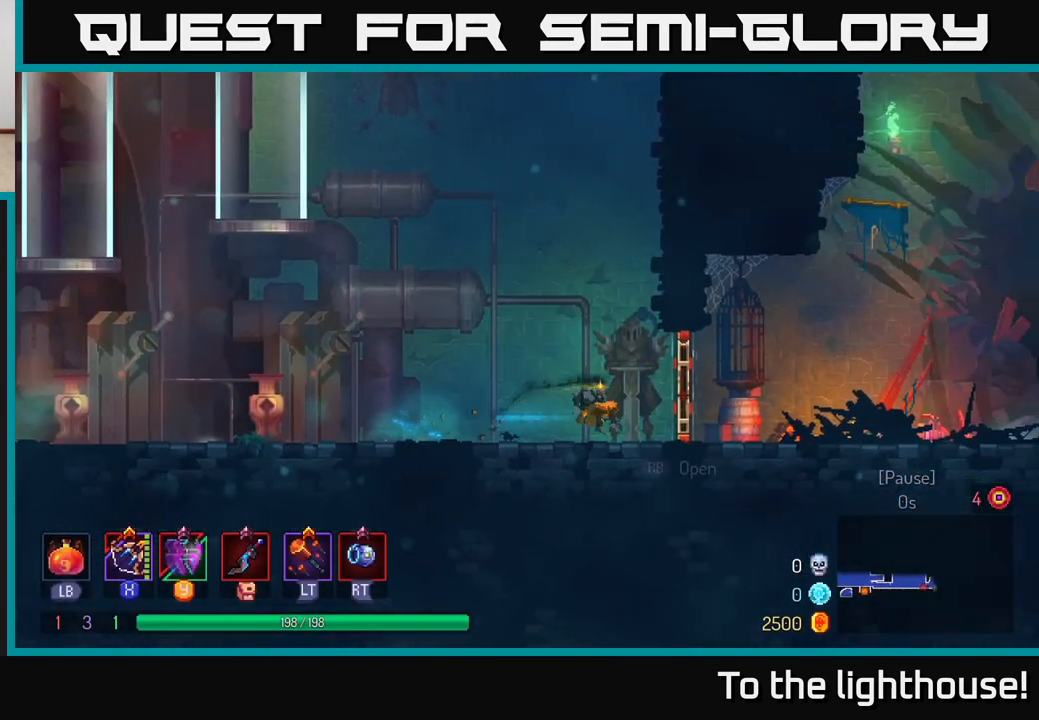
{"buttons": [], "left_stick": "right", "right_stick": "center", "events": [[67, "R1", "down"], [167, "R1", "up"]]}
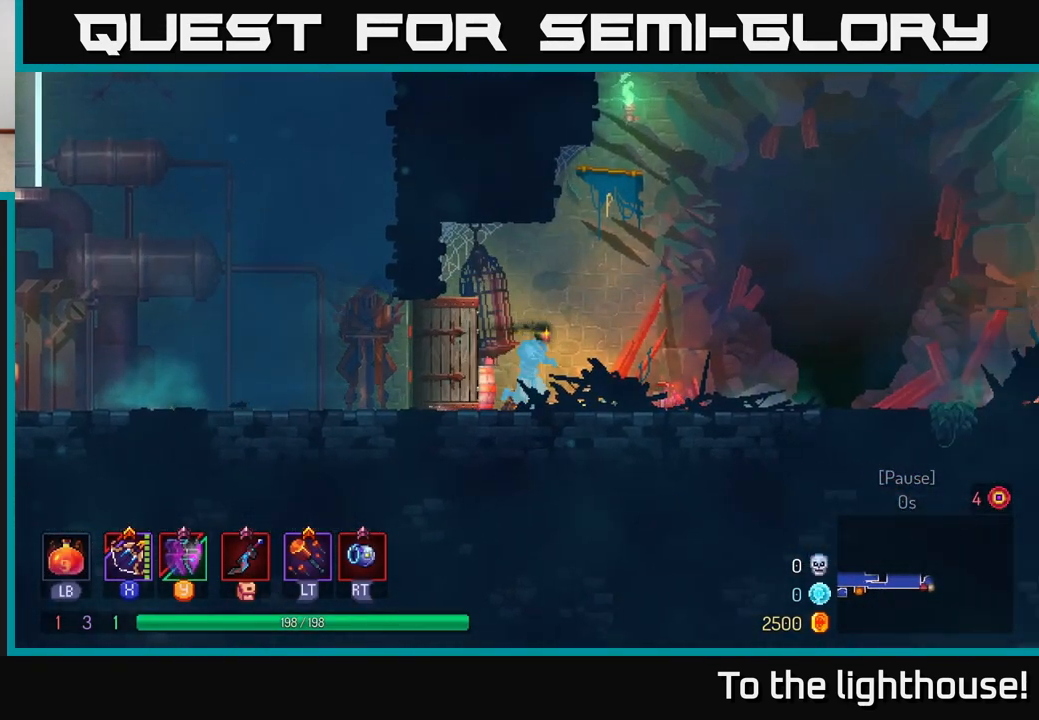
{"buttons": ["X"], "left_stick": "right", "right_stick": "center", "events": [[267, "X", "down"]]}
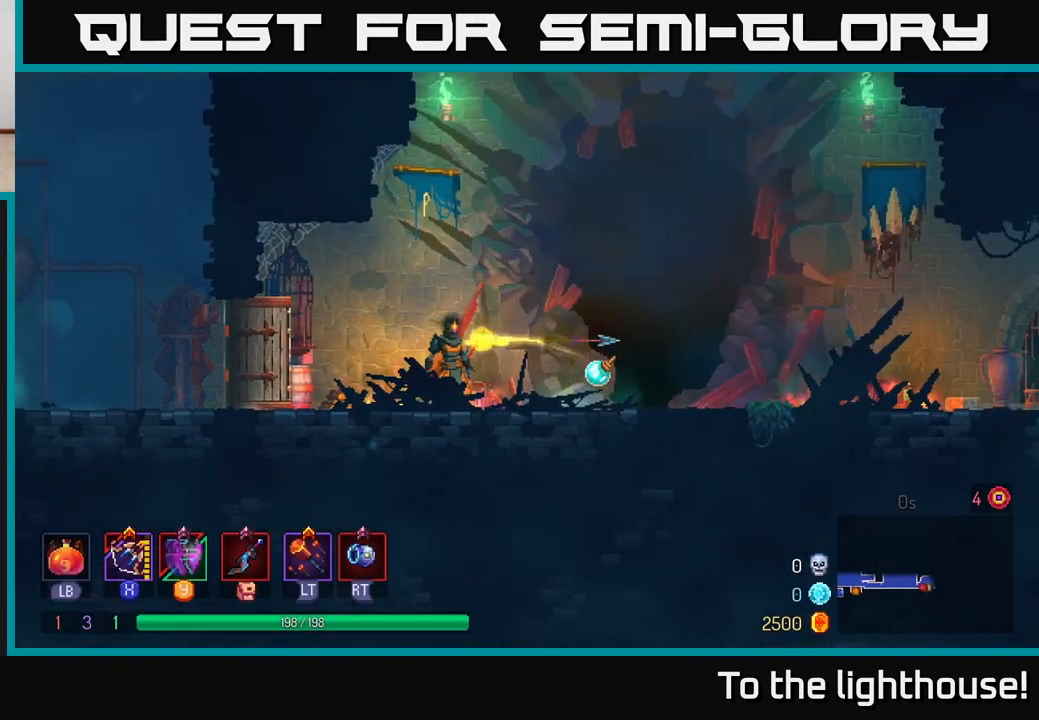
{"buttons": [], "left_stick": "right", "right_stick": "center", "events": [[250, "X", "up"]]}
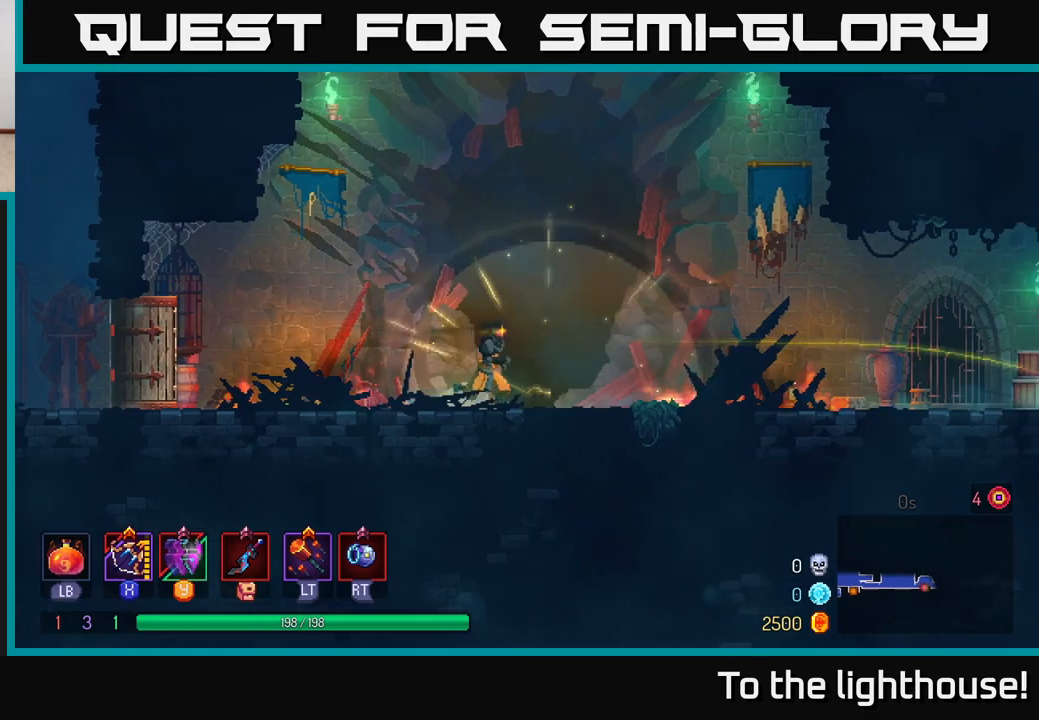
{"buttons": [], "left_stick": "right", "right_stick": "center", "events": []}
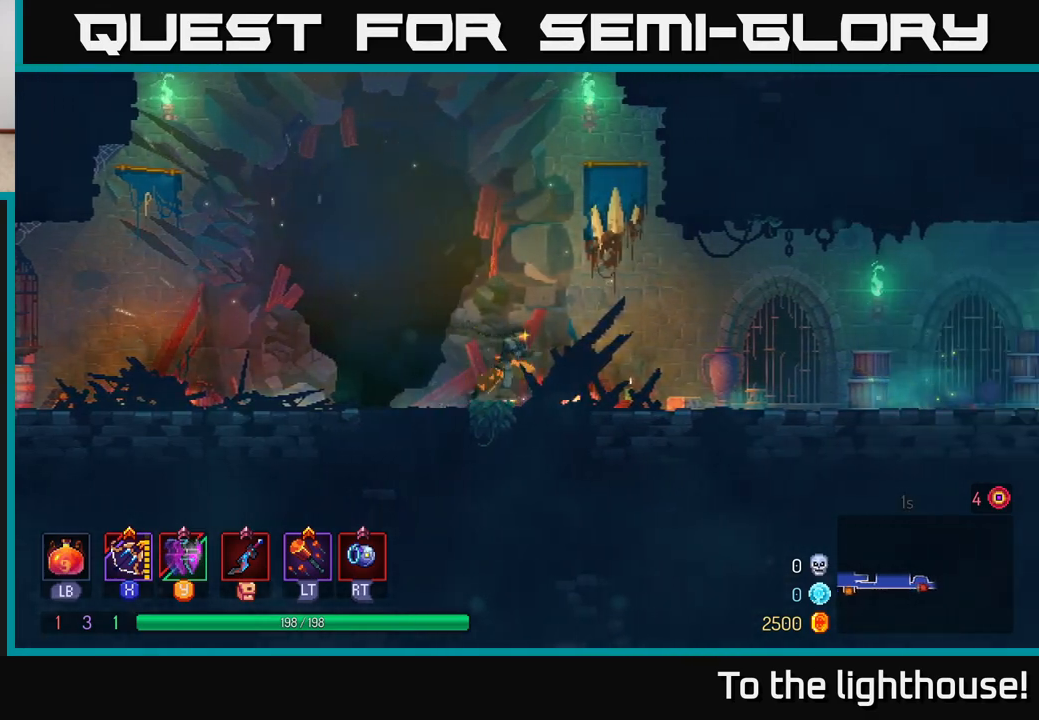
{"buttons": [], "left_stick": "right", "right_stick": "center", "events": [[167, "X", "down"], [217, "X", "up"]]}
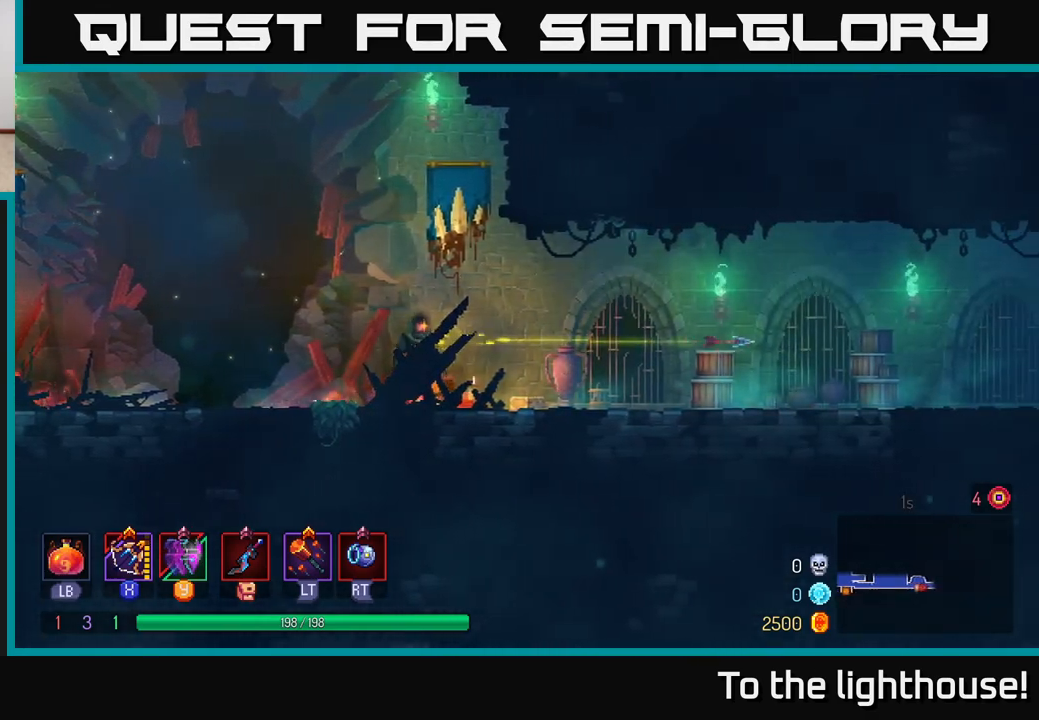
{"buttons": [], "left_stick": "right", "right_stick": "center", "events": []}
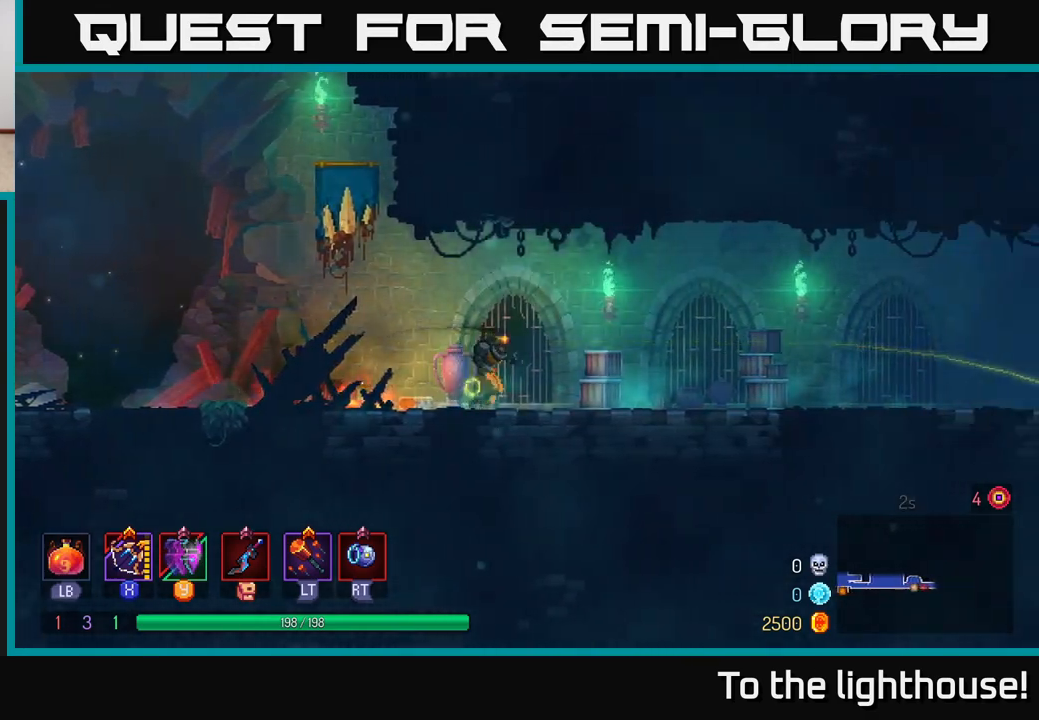
{"buttons": ["B"], "left_stick": "right", "right_stick": "center", "events": [[383, "B", "down"]]}
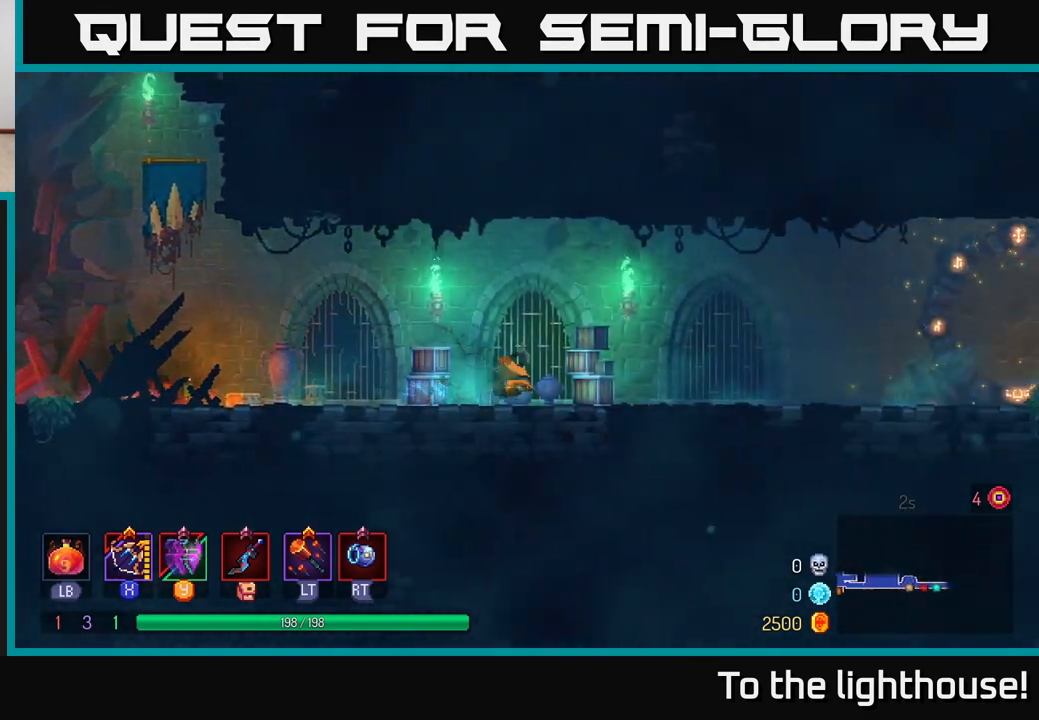
{"buttons": [], "left_stick": "right", "right_stick": "center", "events": [[33, "B", "up"]]}
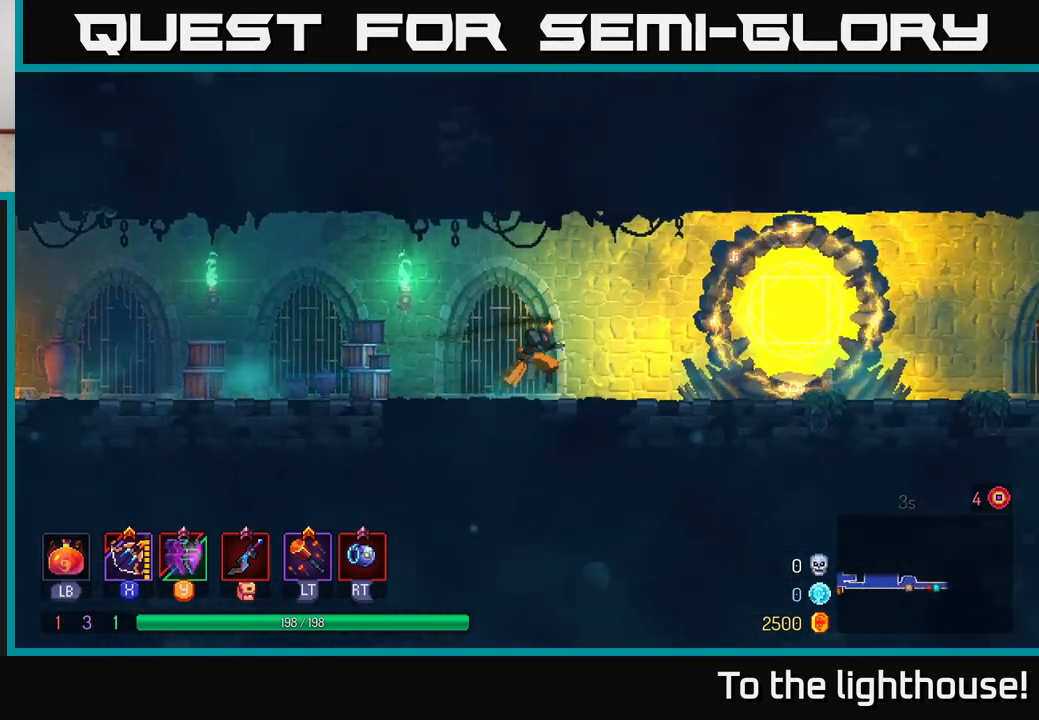
{"buttons": ["B"], "left_stick": "right", "right_stick": "center", "events": [[333, "B", "down"]]}
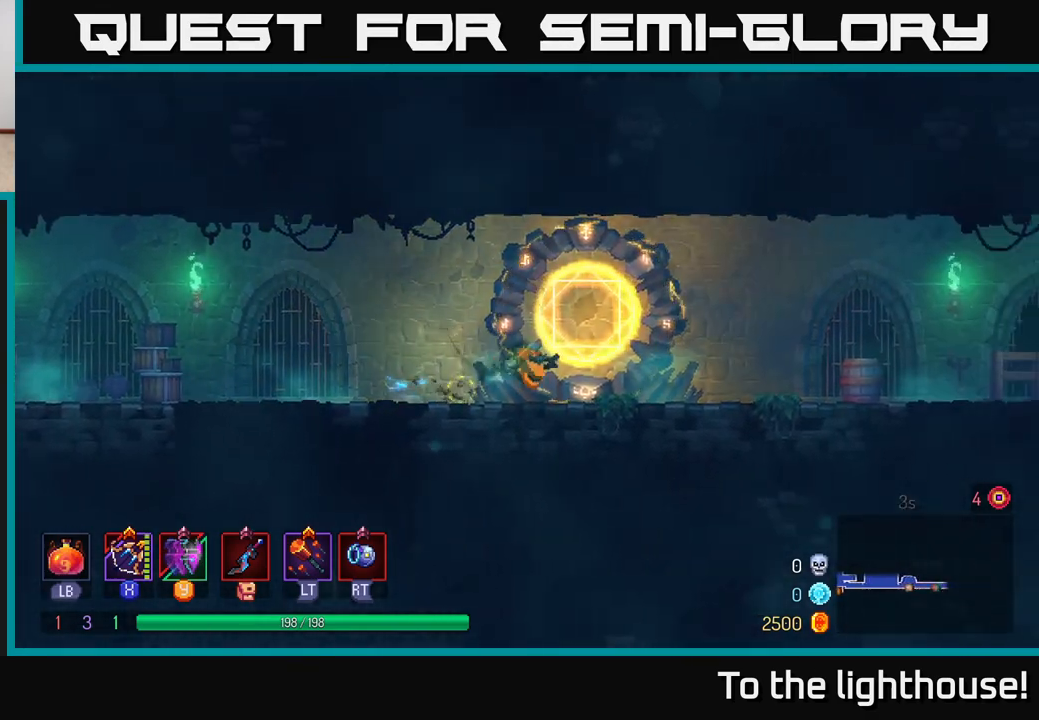
{"buttons": [], "left_stick": "right", "right_stick": "center", "events": [[67, "B", "up"], [333, "A", "down"], [450, "A", "up"]]}
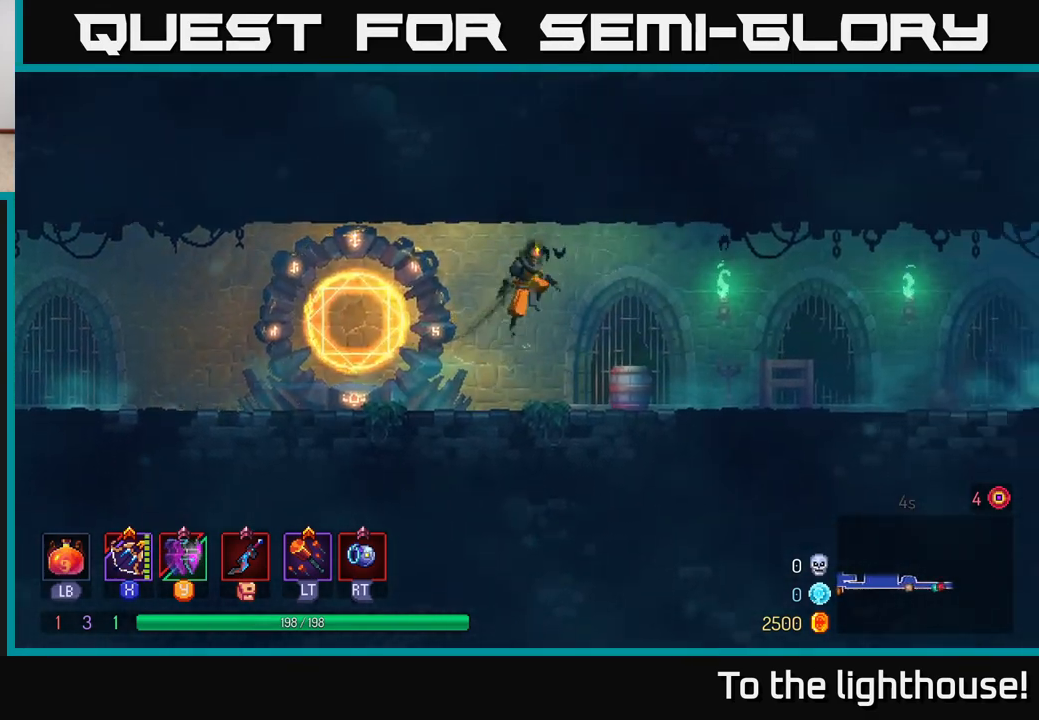
{"buttons": ["B"], "left_stick": "right", "right_stick": "center", "events": [[317, "B", "down"]]}
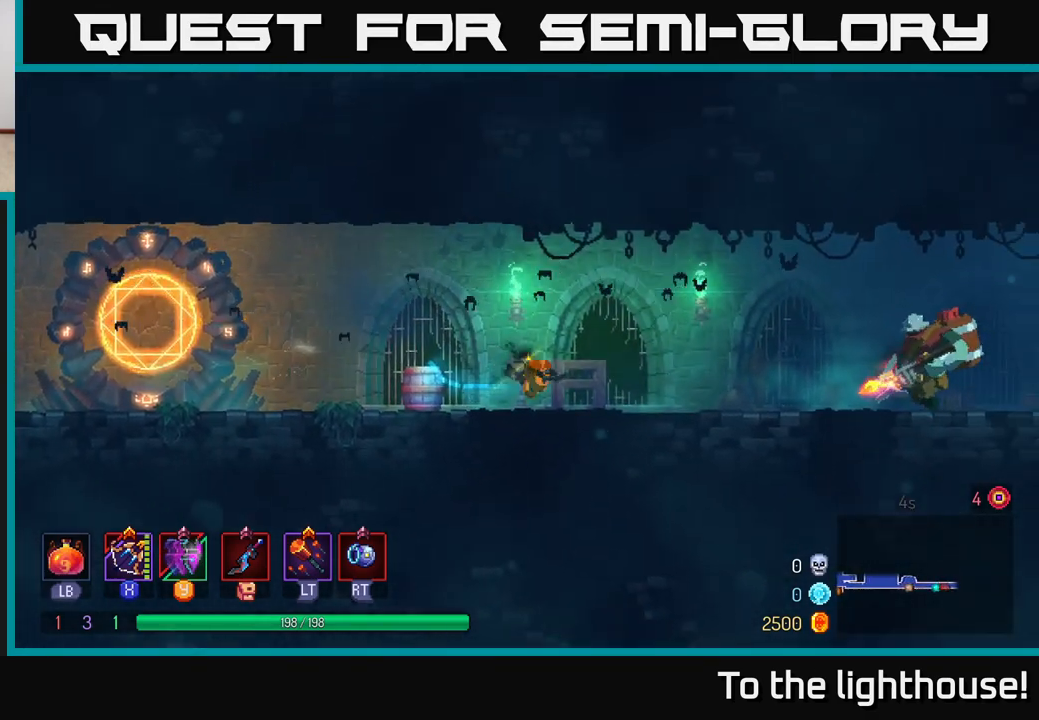
{"buttons": [], "left_stick": "right", "right_stick": "center", "events": [[33, "B", "up"], [283, "X", "down"], [383, "X", "up"]]}
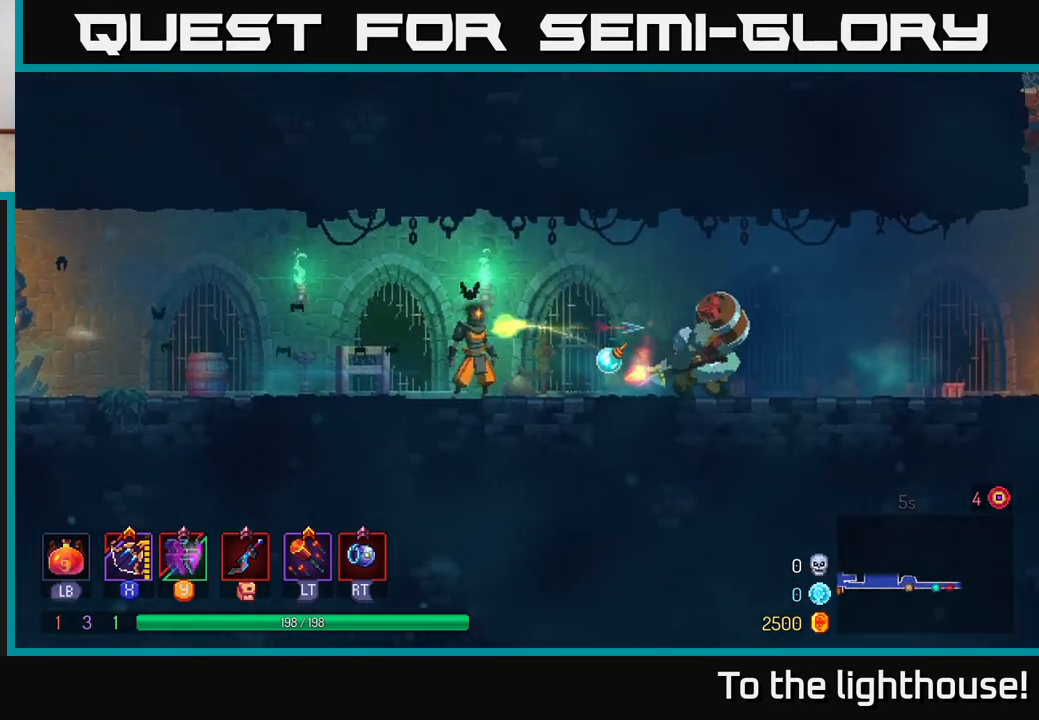
{"buttons": [], "left_stick": "right", "right_stick": "center", "events": [[317, "B", "down"], [467, "B", "up"]]}
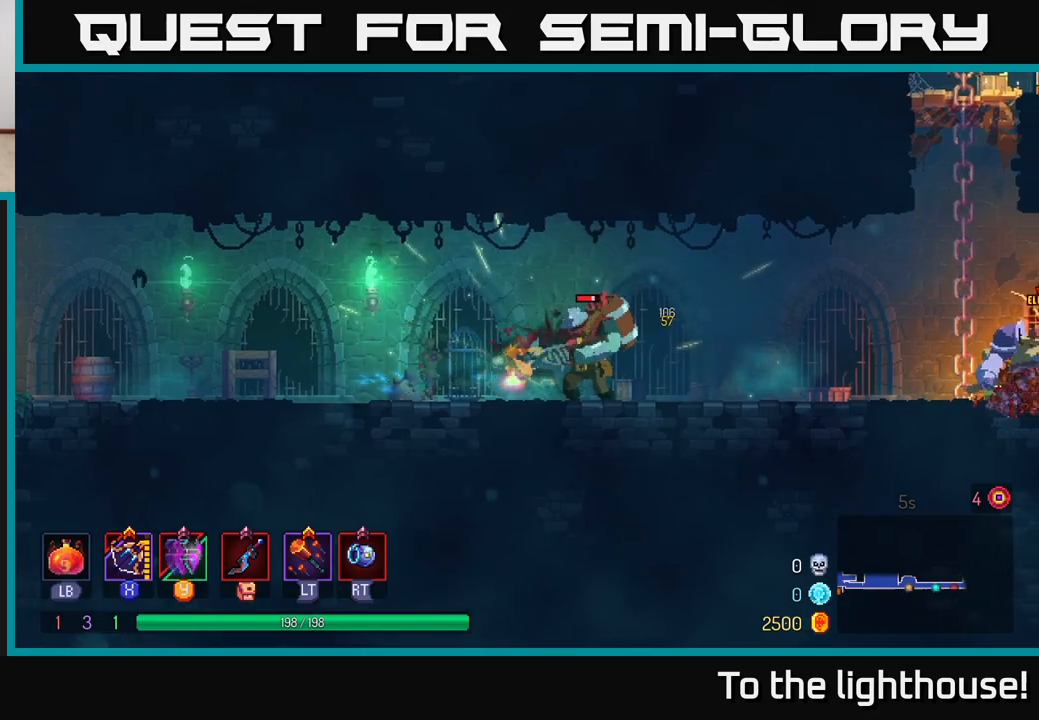
{"buttons": [], "left_stick": "down-left", "right_stick": "center", "events": [[233, "X", "down"], [233, "left_stick", "left"], [267, "X", "up"], [317, "left_stick", "down-left"]]}
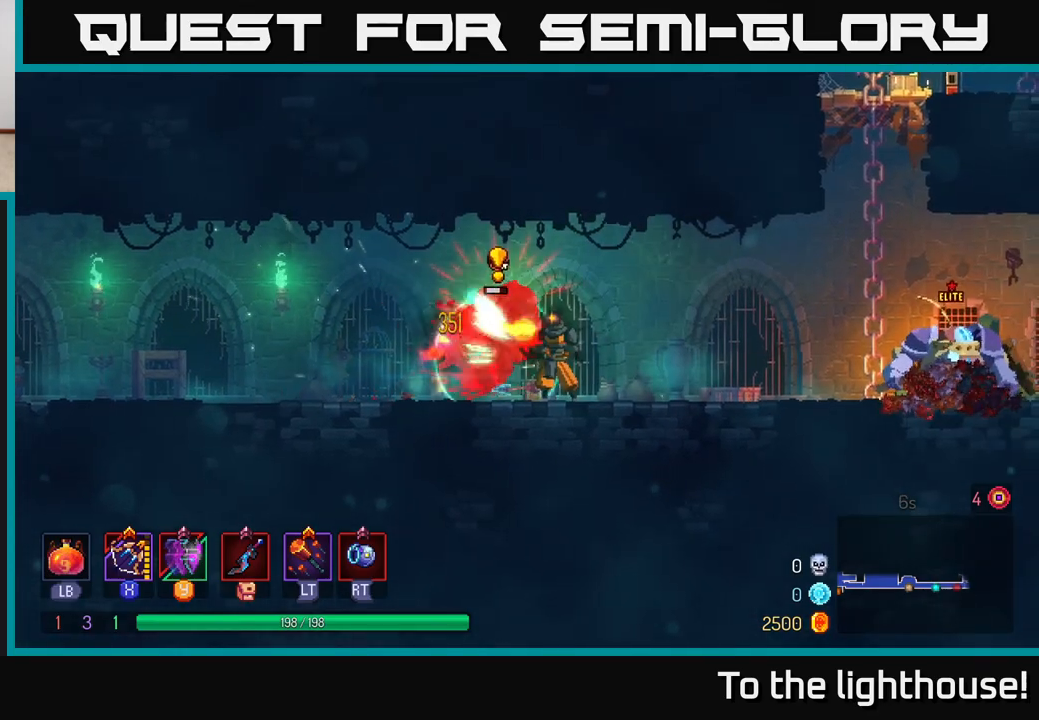
{"buttons": [], "left_stick": "down-left", "right_stick": "center", "events": [[133, "X", "down"], [217, "X", "up"]]}
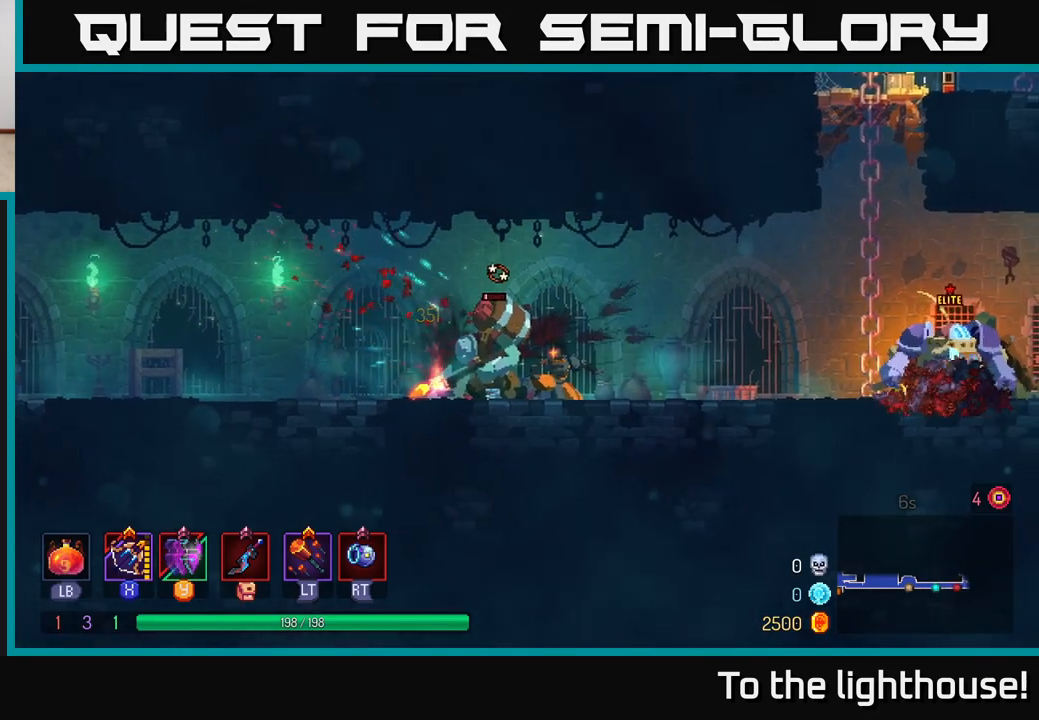
{"buttons": [], "left_stick": "right", "right_stick": "center", "events": [[67, "X", "down"], [133, "X", "up"], [333, "left_stick", "center"], [450, "left_stick", "right"]]}
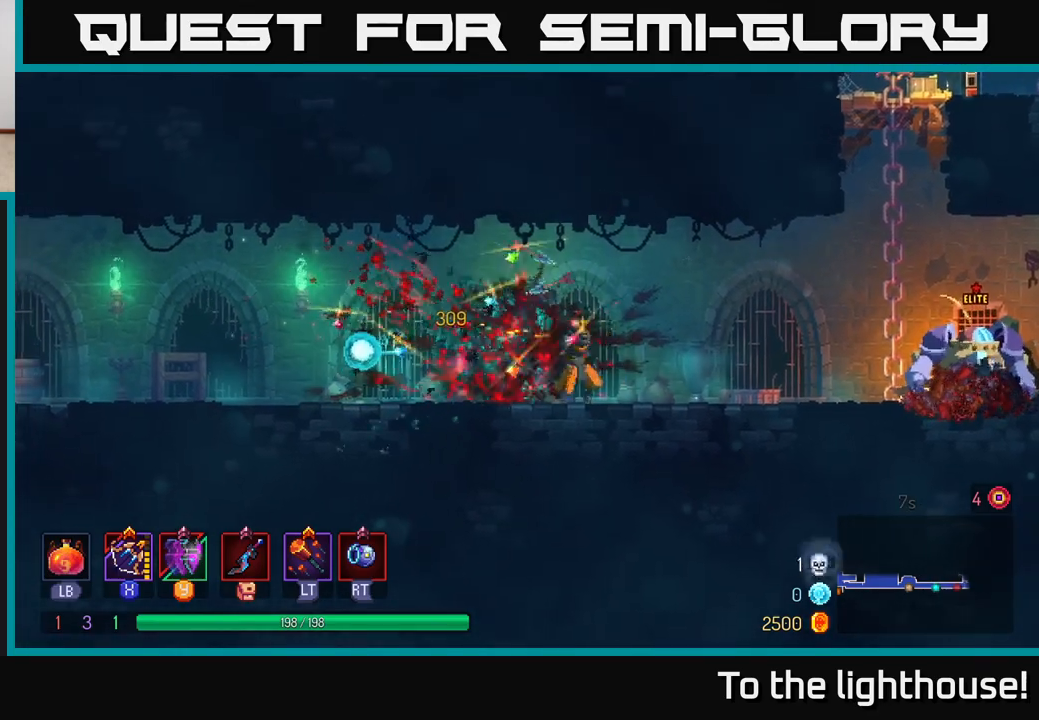
{"buttons": [], "left_stick": "right", "right_stick": "center", "events": []}